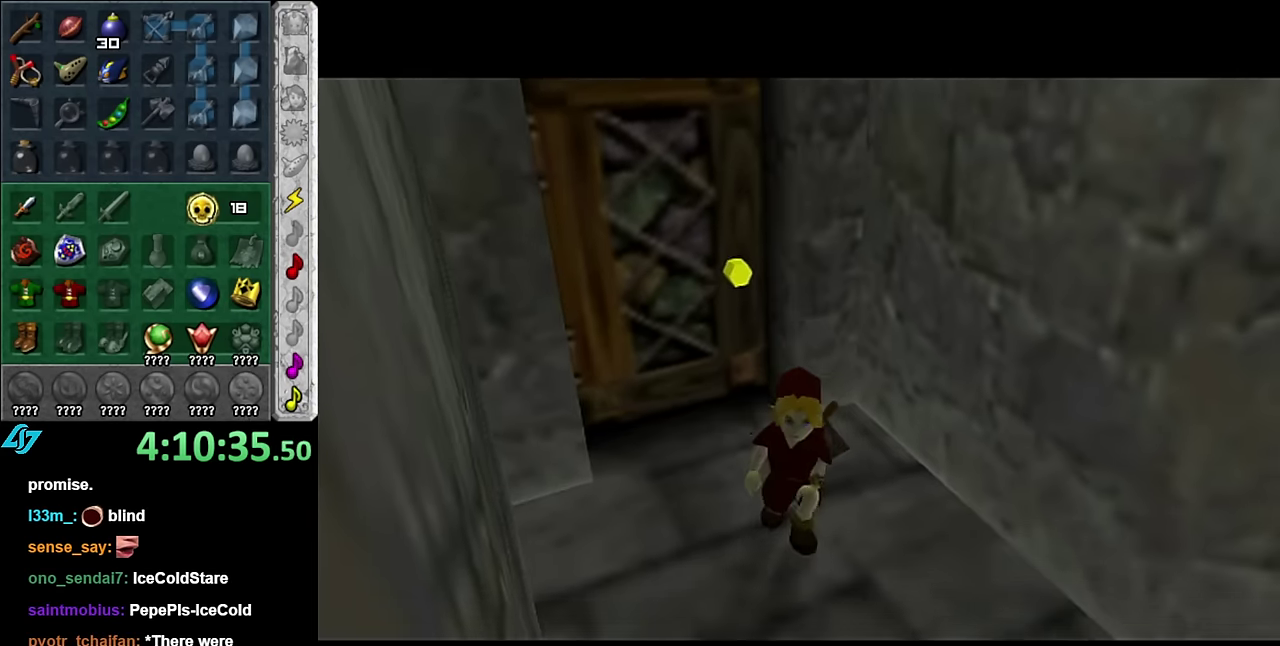
Gameplay with a controller (Nintendo layout); each line is a JSON object with the inputs held at the frame after it. "events" lists button and stick changes between this image and that frame as [ms after this image, input, new state], when the widget could be followed in between. Not read: L3 R2 R3 Y other_buttons.
{"buttons": [], "left_stick": "up", "right_stick": "center", "events": []}
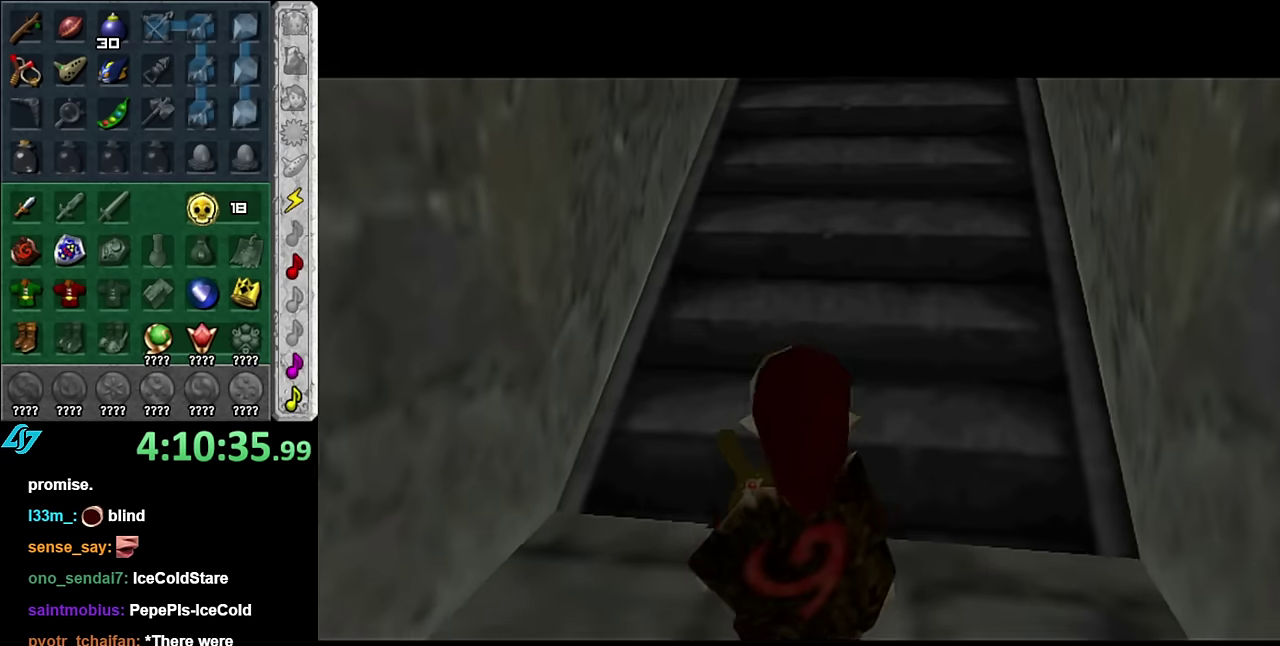
{"buttons": [], "left_stick": "up", "right_stick": "center", "events": [[117, "A", "down"], [300, "A", "up"]]}
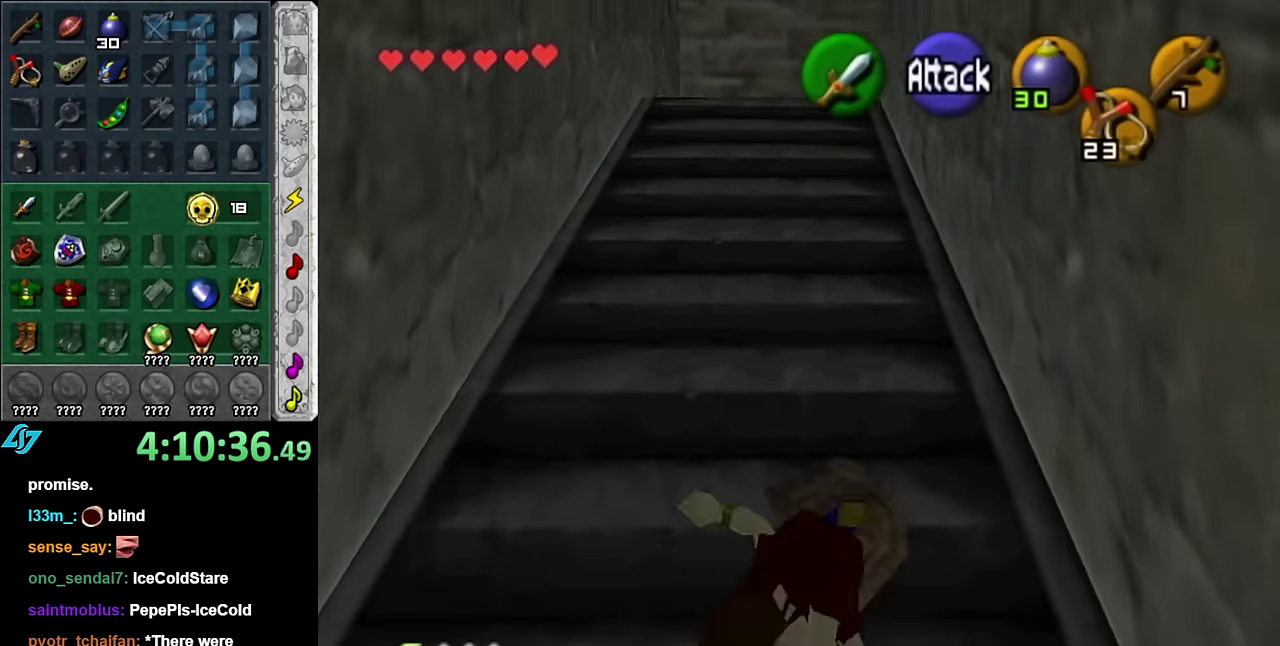
{"buttons": ["A"], "left_stick": "up", "right_stick": "center", "events": [[367, "A", "down"]]}
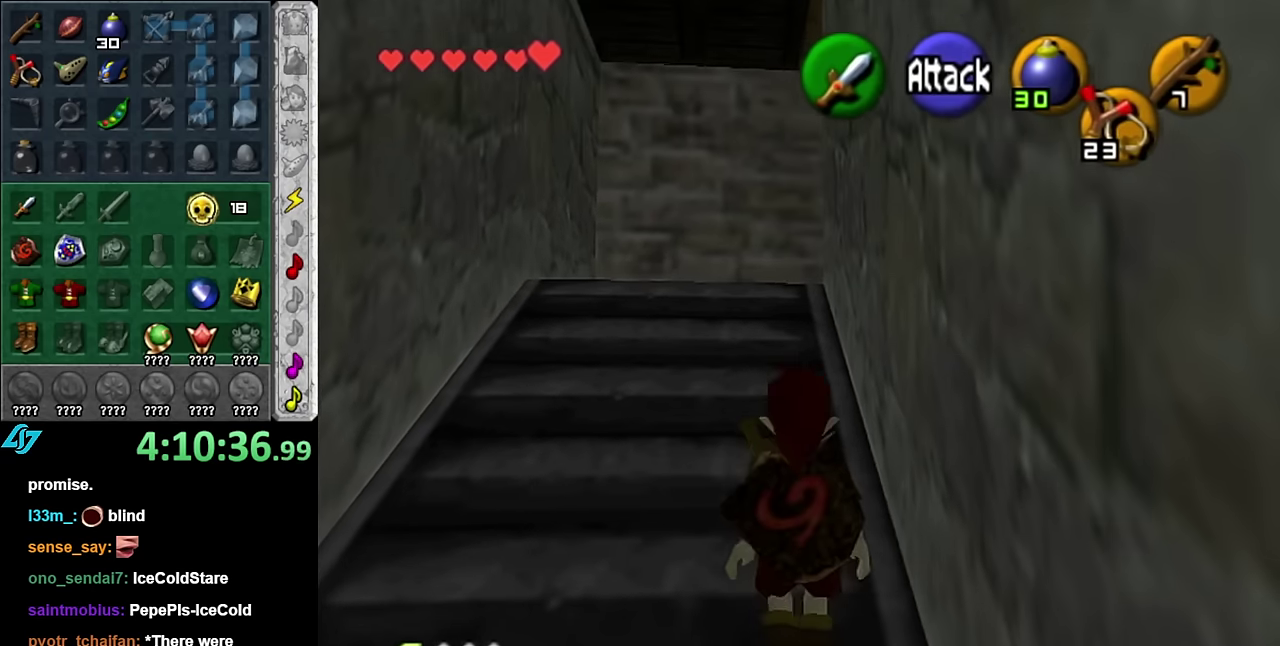
{"buttons": [], "left_stick": "up", "right_stick": "center", "events": [[50, "A", "up"]]}
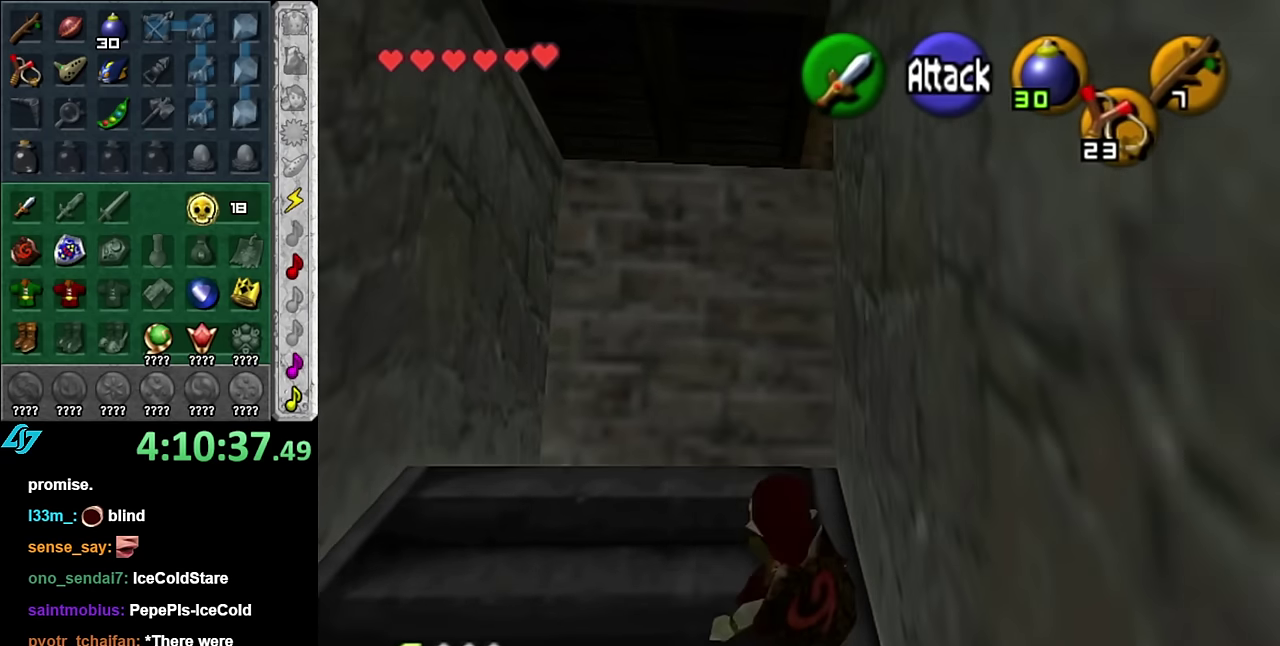
{"buttons": [], "left_stick": "down-right", "right_stick": "center", "events": [[134, "left_stick", "up-right"], [300, "left_stick", "right"], [367, "left_stick", "down-right"]]}
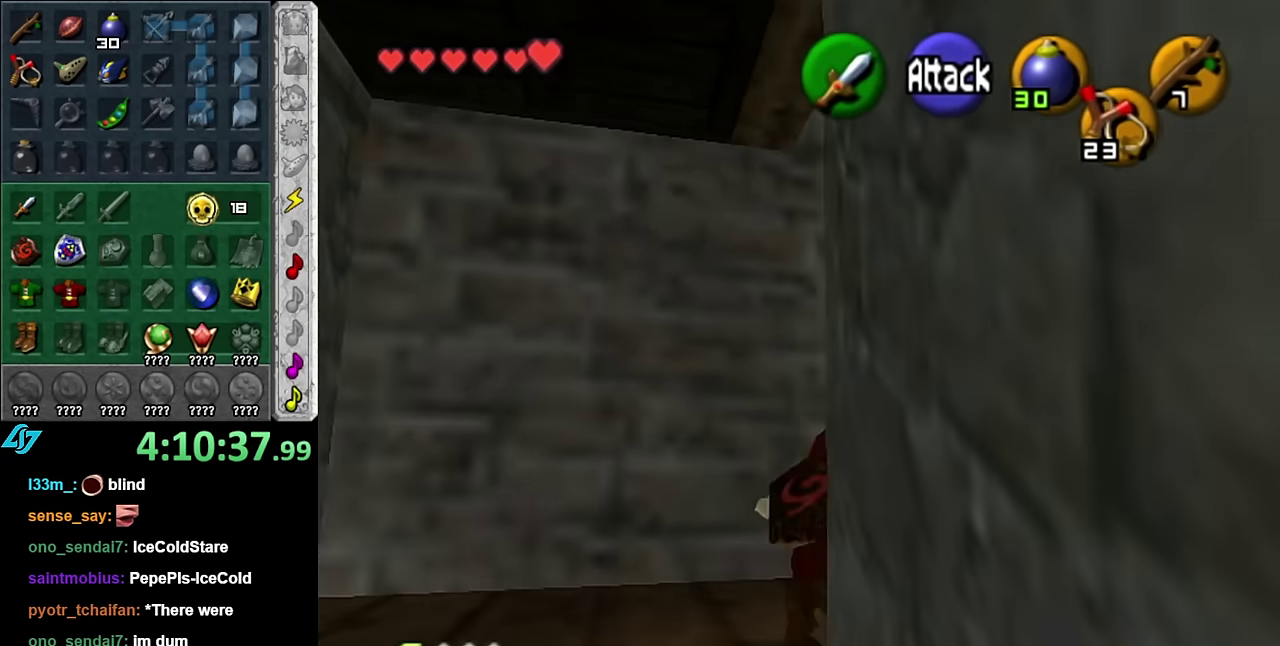
{"buttons": [], "left_stick": "up", "right_stick": "center", "events": [[167, "A", "down"], [267, "L1", "down"], [300, "A", "up"], [334, "left_stick", "up-right"], [417, "left_stick", "up"], [484, "L1", "up"]]}
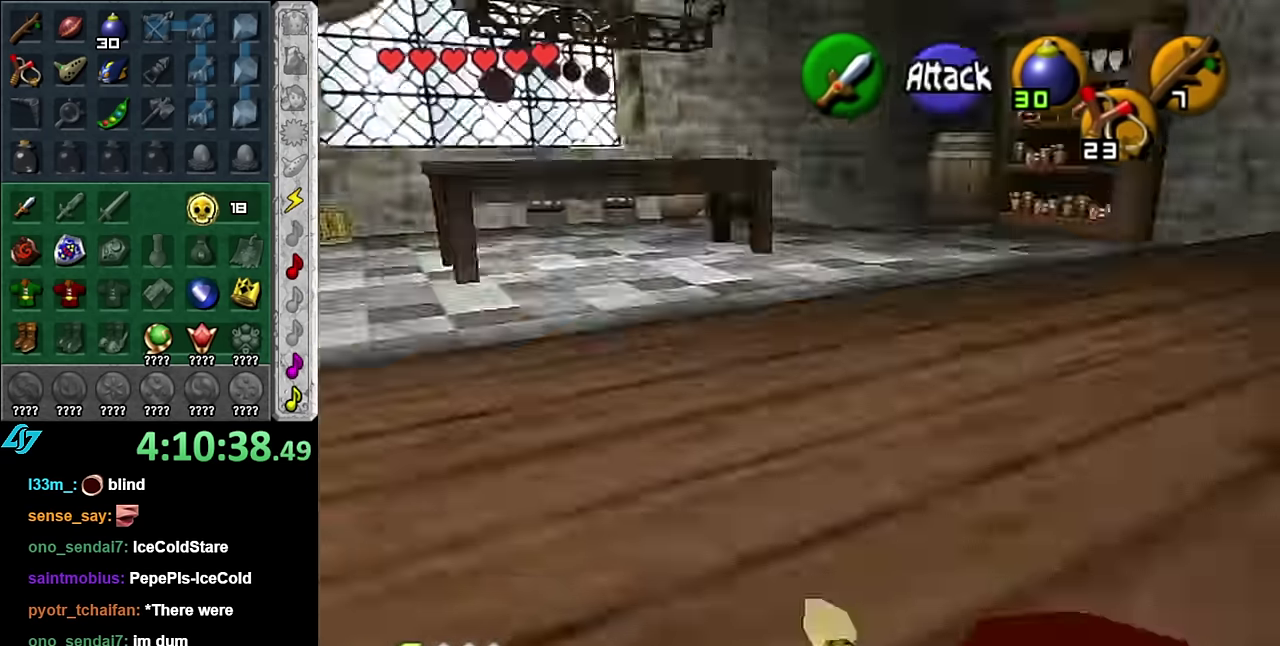
{"buttons": [], "left_stick": "up-left", "right_stick": "center", "events": [[417, "left_stick", "up-left"]]}
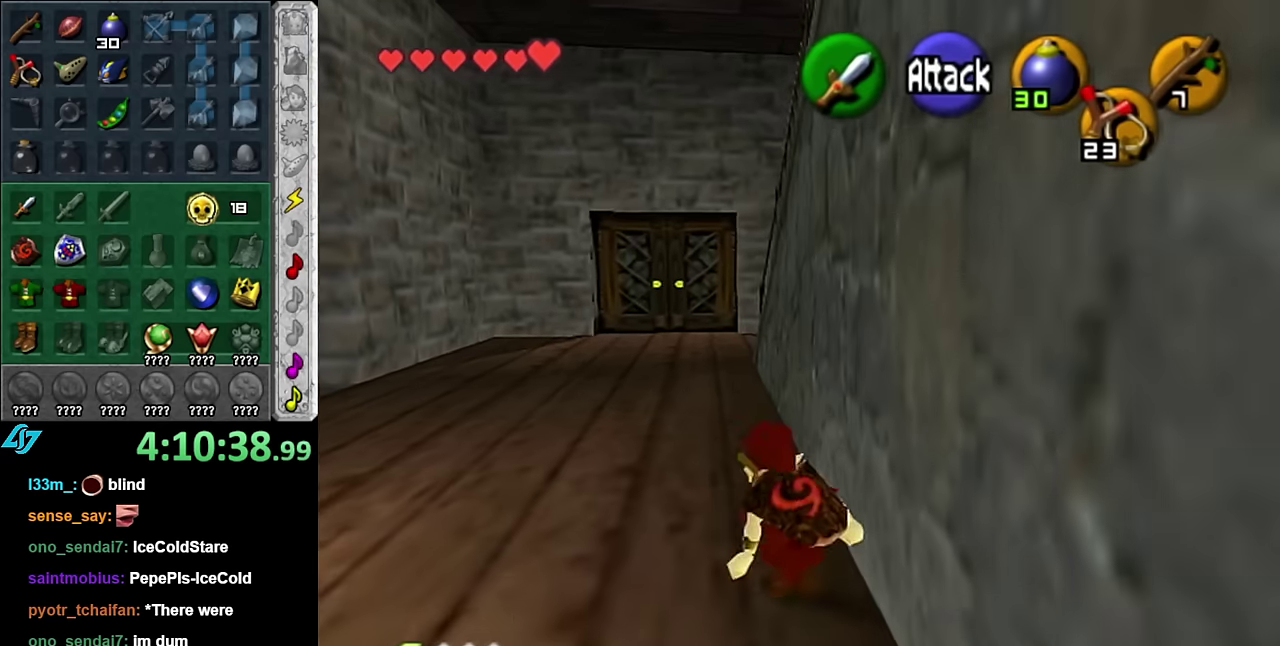
{"buttons": [], "left_stick": "up", "right_stick": "center", "events": [[17, "A", "down"], [234, "A", "up"], [350, "left_stick", "up"]]}
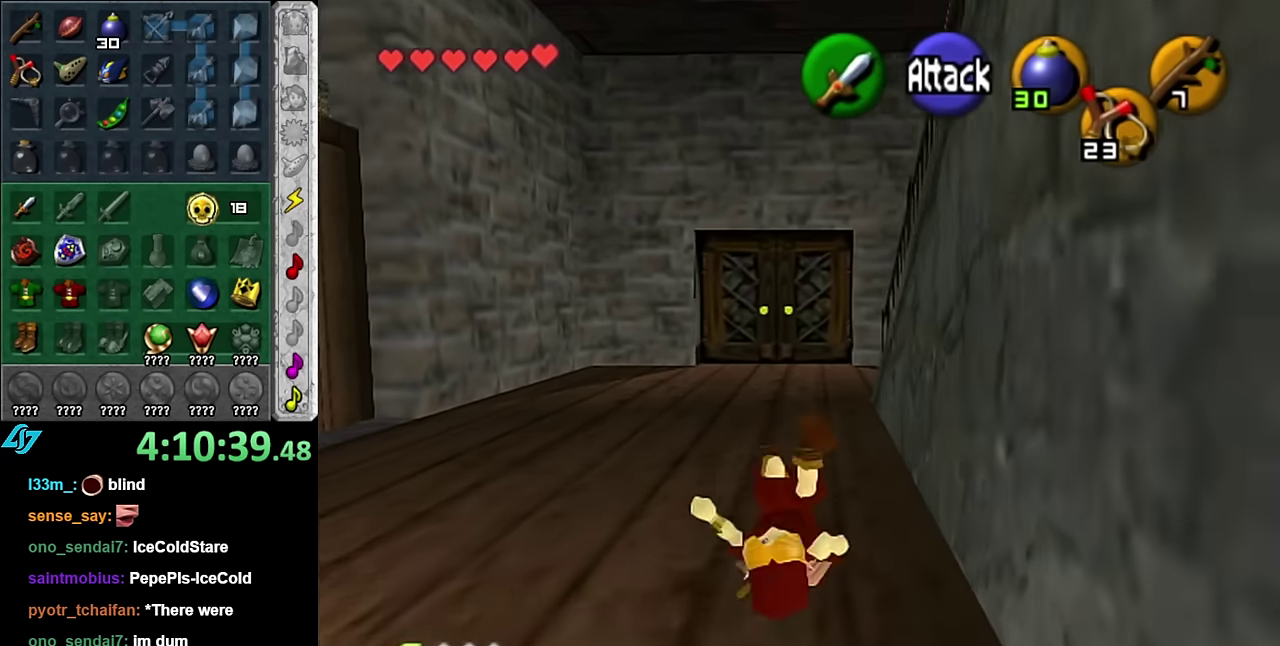
{"buttons": ["A"], "left_stick": "up-right", "right_stick": "center", "events": [[267, "left_stick", "up-right"], [317, "A", "down"]]}
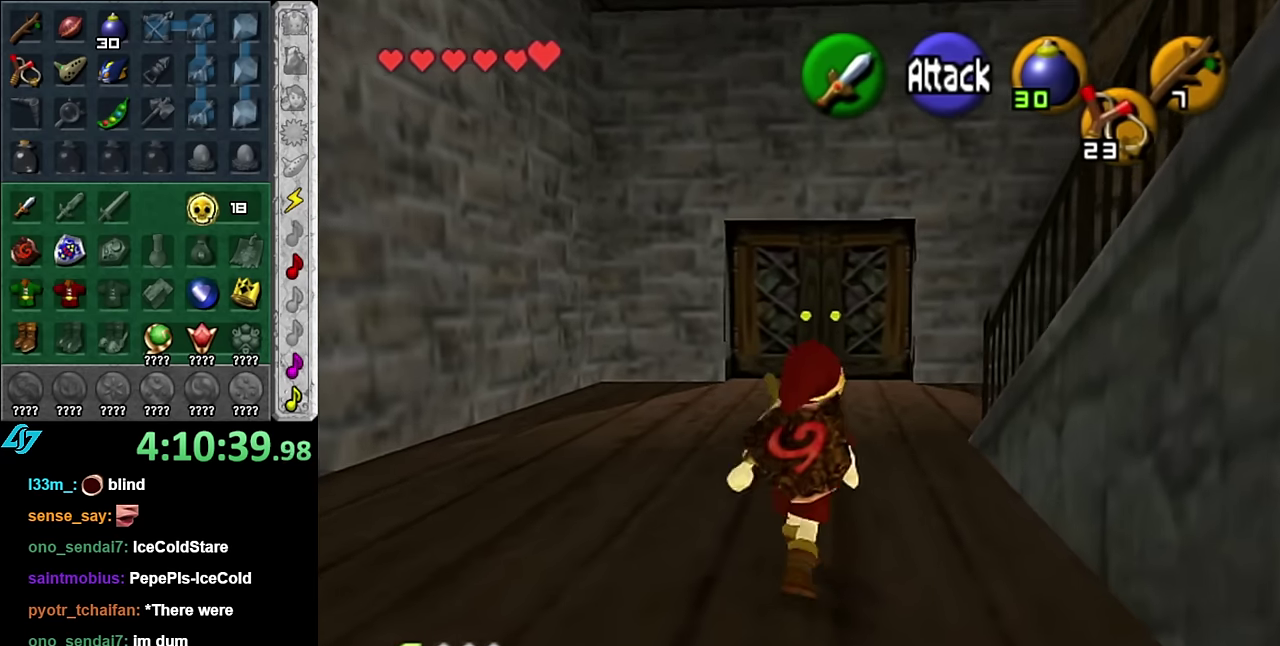
{"buttons": [], "left_stick": "up-right", "right_stick": "center", "events": [[17, "A", "up"]]}
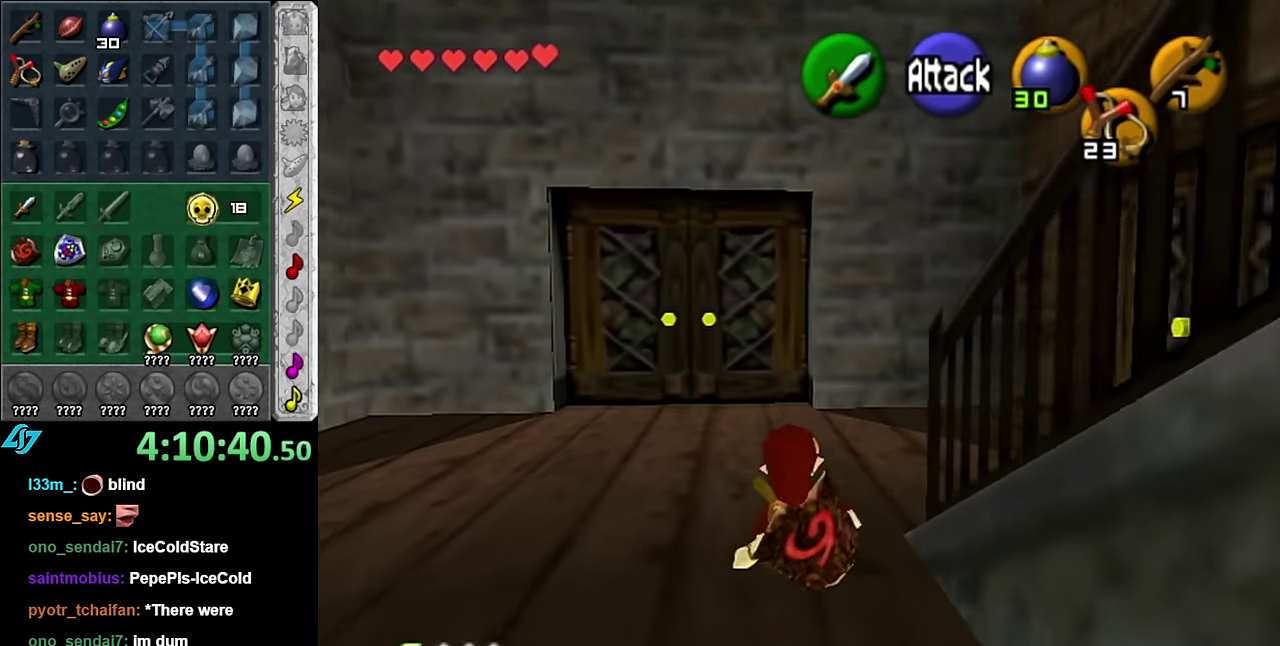
{"buttons": [], "left_stick": "down-right", "right_stick": "center", "events": [[267, "left_stick", "down-right"]]}
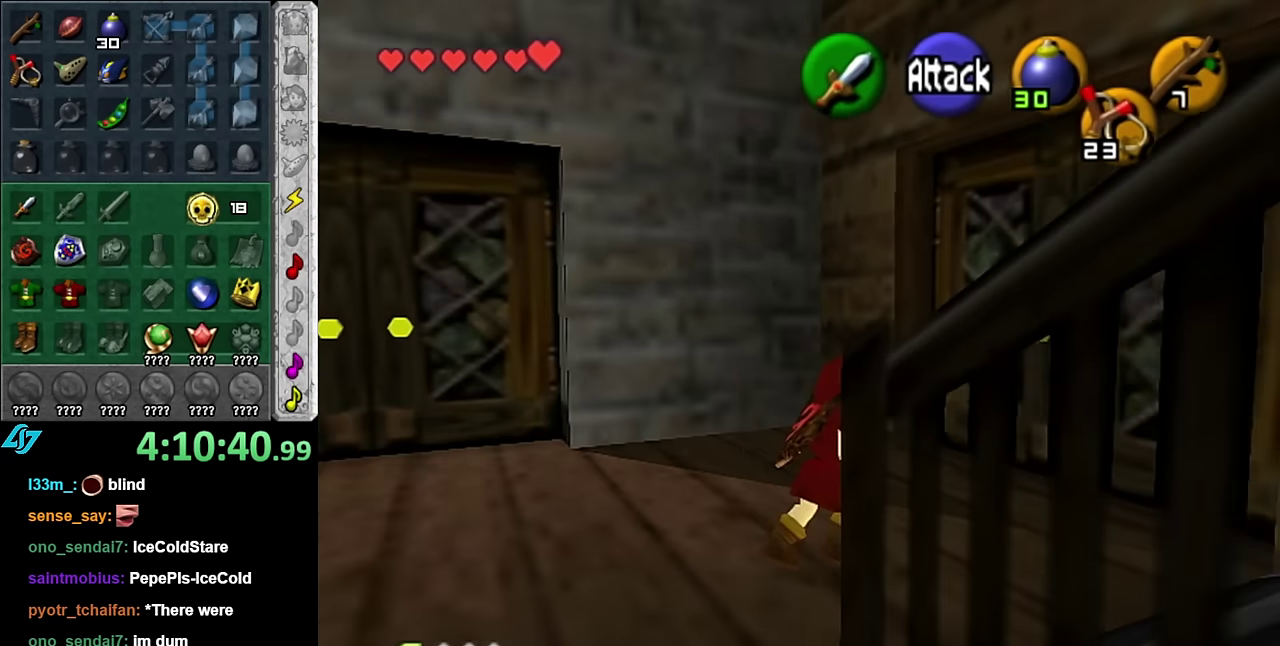
{"buttons": [], "left_stick": "up", "right_stick": "center", "events": [[134, "A", "down"], [234, "L1", "down"], [267, "left_stick", "up-right"], [300, "A", "up"], [384, "left_stick", "up"], [450, "L1", "up"]]}
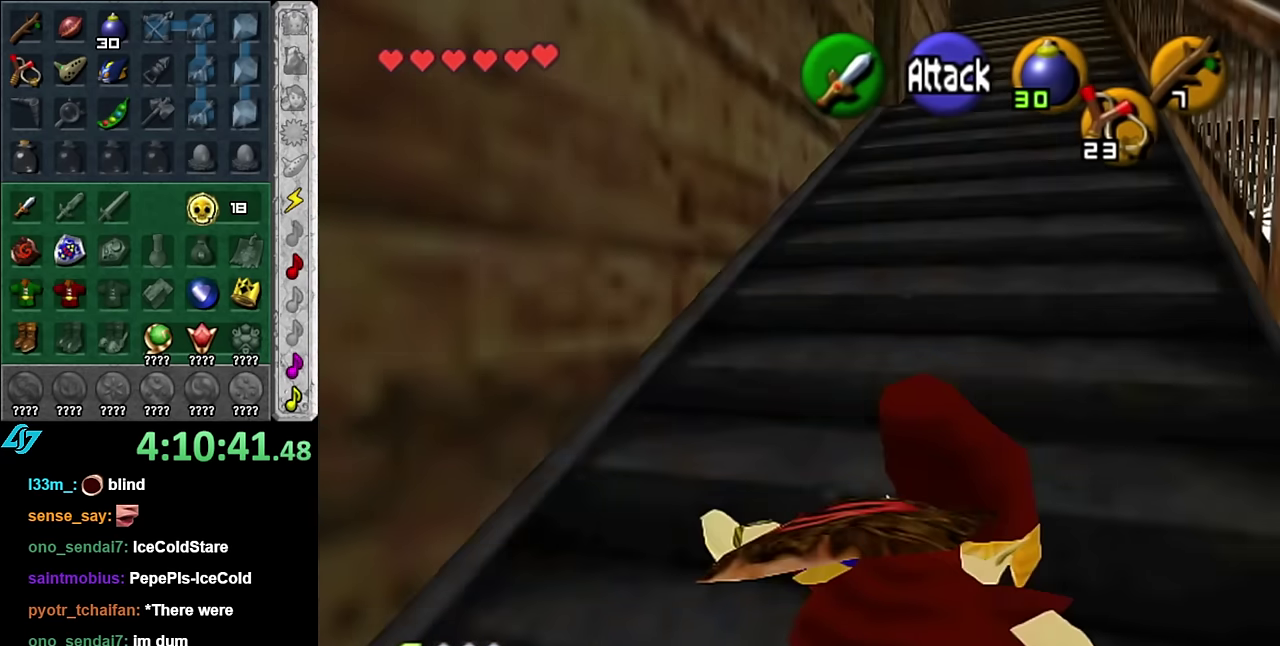
{"buttons": ["A"], "left_stick": "up", "right_stick": "center", "events": [[484, "A", "down"]]}
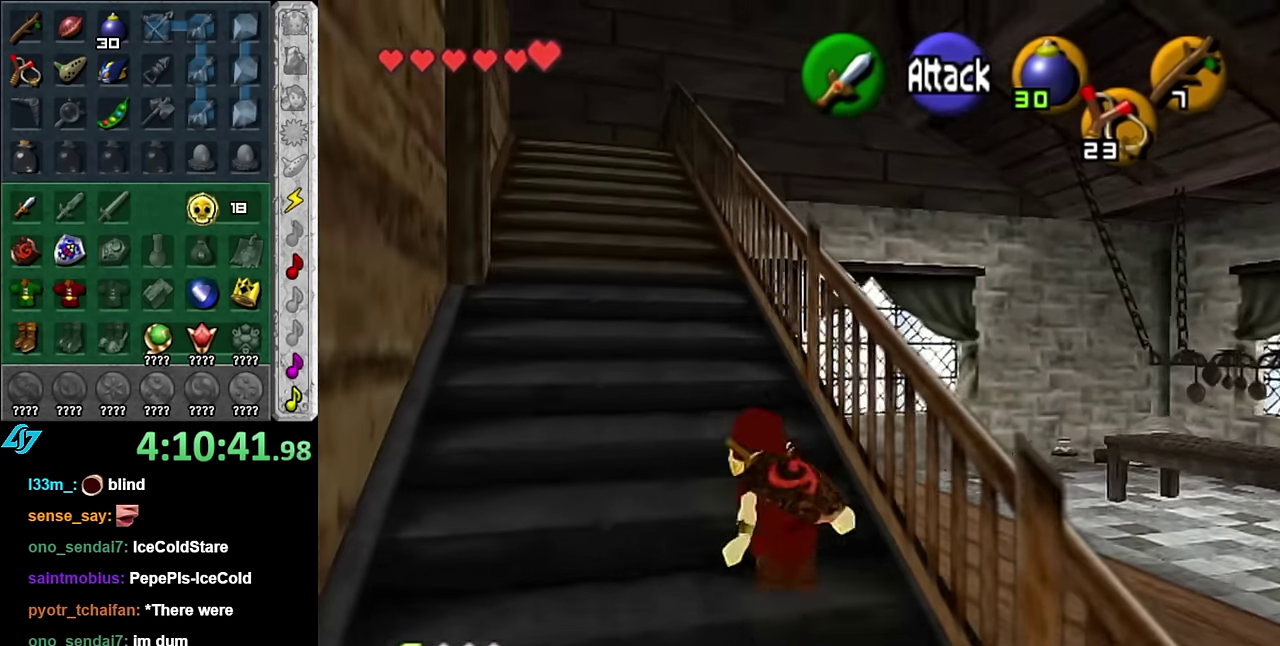
{"buttons": [], "left_stick": "down", "right_stick": "center", "events": [[167, "A", "up"], [367, "left_stick", "center"], [484, "left_stick", "down"]]}
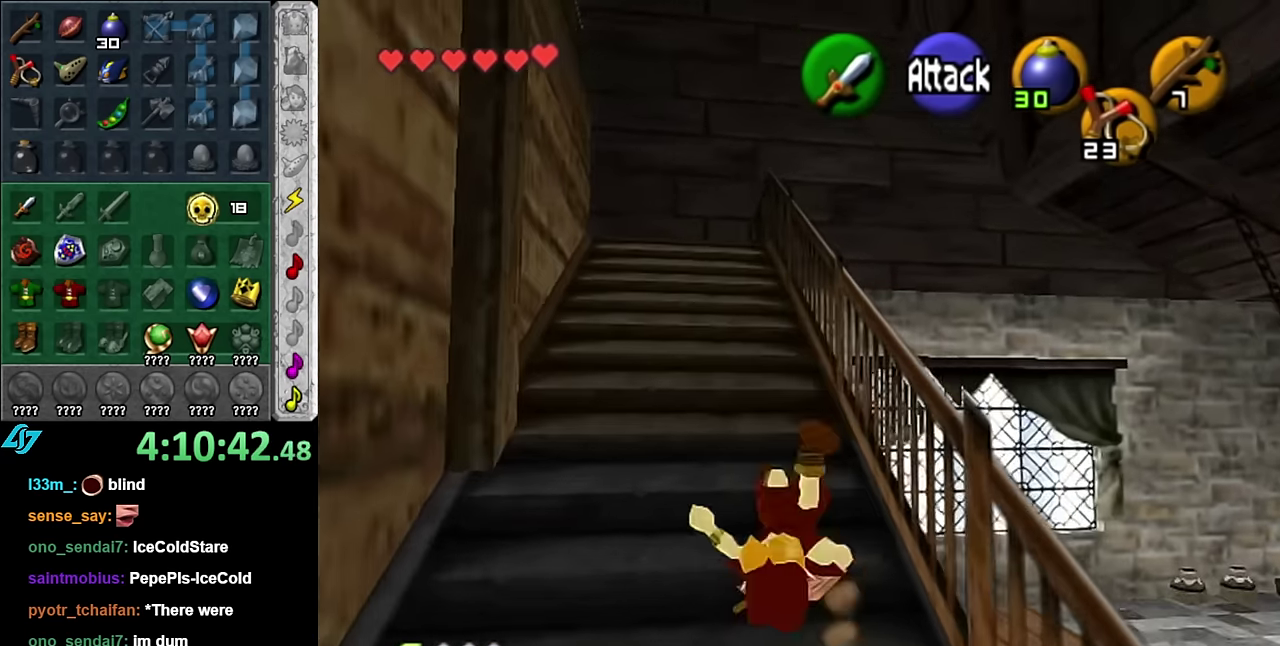
{"buttons": [], "left_stick": "up", "right_stick": "center", "events": [[134, "L1", "down"], [200, "left_stick", "center"], [384, "left_stick", "up"], [417, "L1", "up"]]}
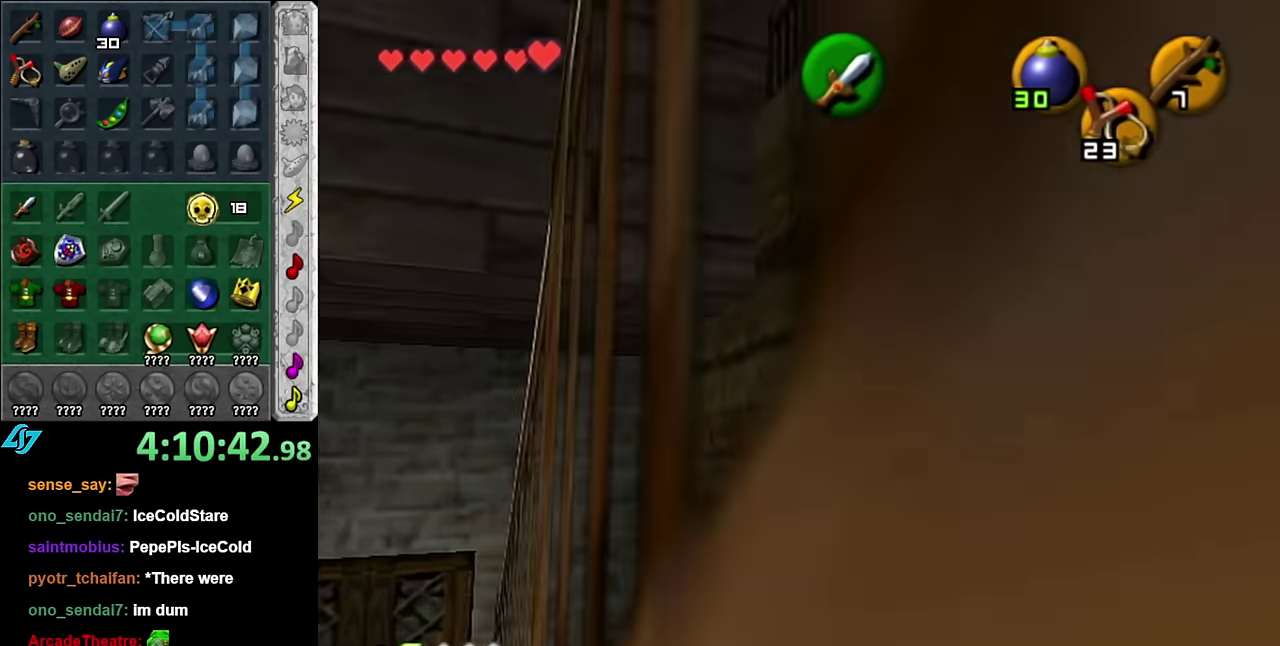
{"buttons": [], "left_stick": "up", "right_stick": "center", "events": []}
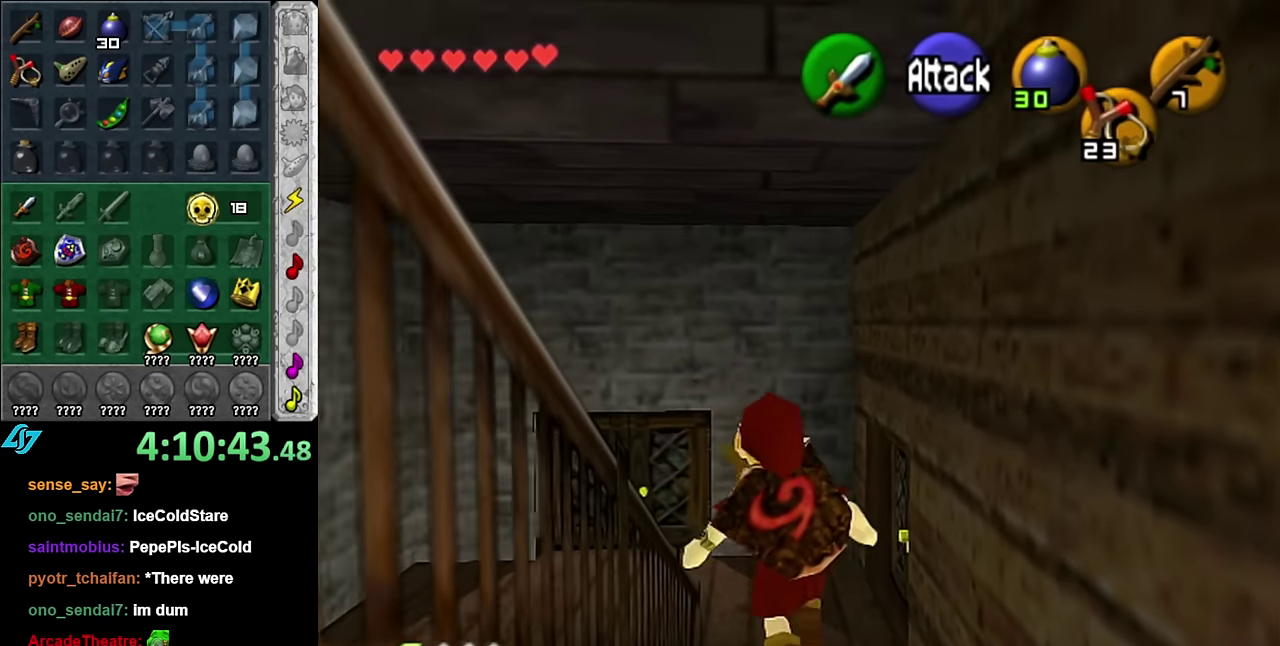
{"buttons": [], "left_stick": "up", "right_stick": "center", "events": []}
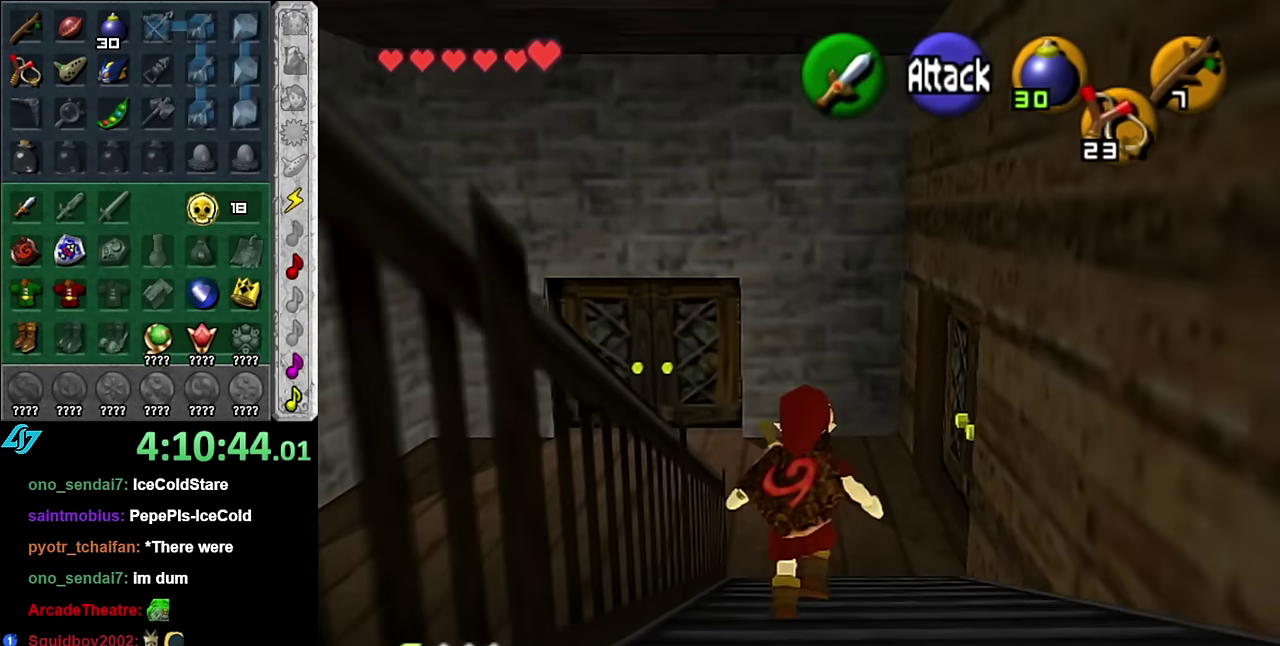
{"buttons": [], "left_stick": "down", "right_stick": "center", "events": [[50, "left_stick", "center"], [317, "left_stick", "down"]]}
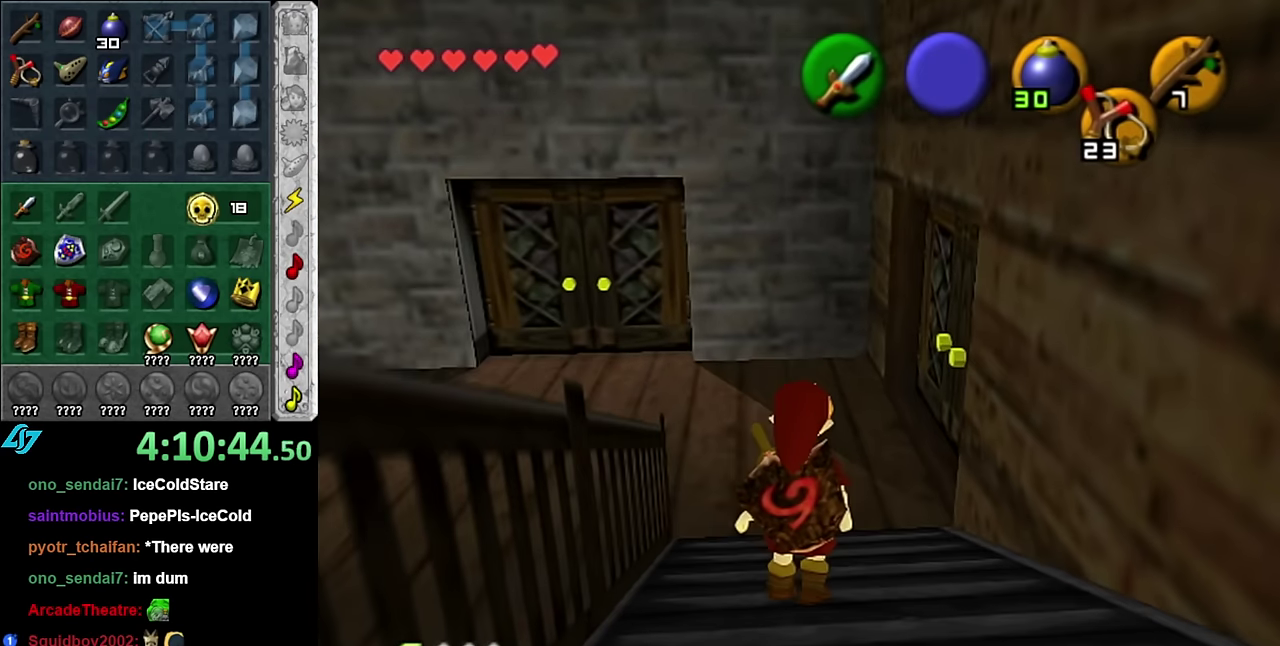
{"buttons": [], "left_stick": "up", "right_stick": "center", "events": [[84, "left_stick", "up"]]}
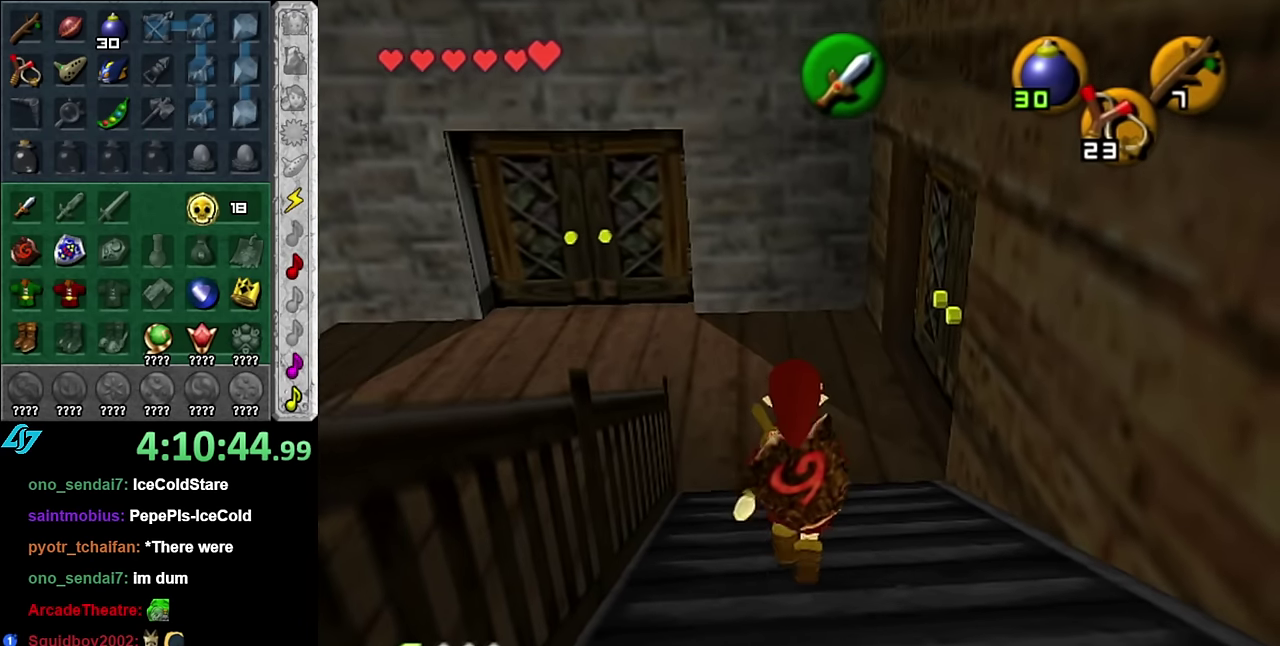
{"buttons": [], "left_stick": "up-right", "right_stick": "center", "events": [[234, "left_stick", "up-right"]]}
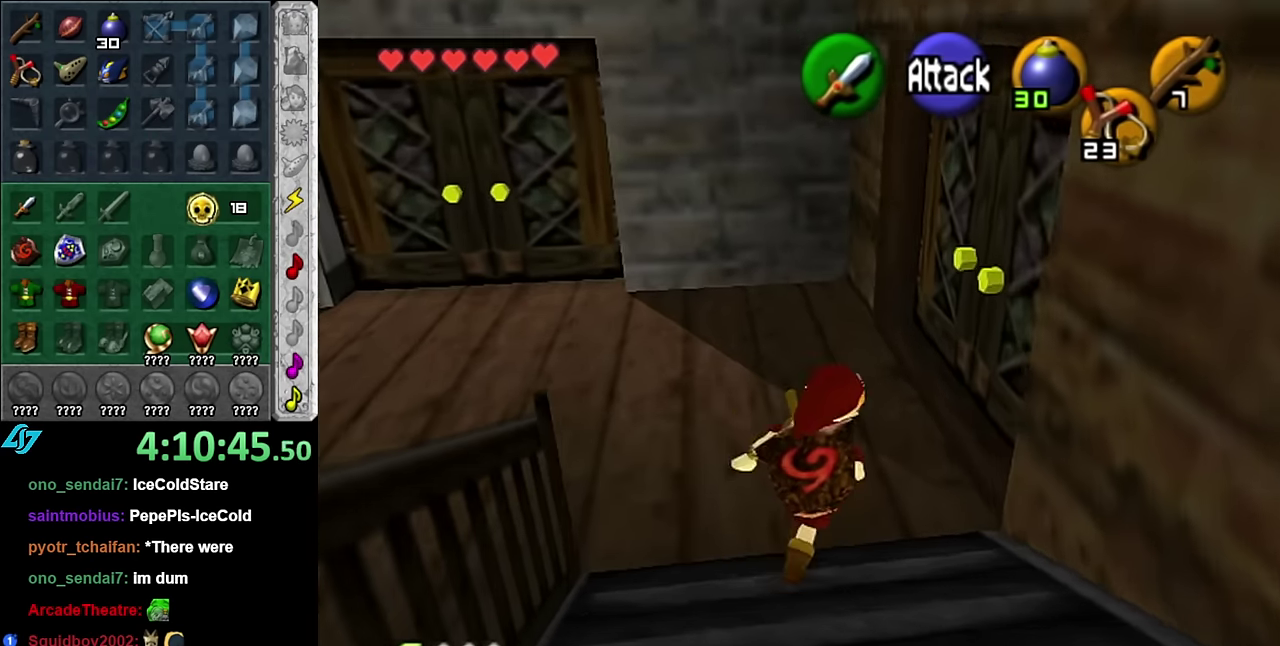
{"buttons": ["A", "L1"], "left_stick": "center", "right_stick": "center", "events": [[300, "L1", "down"], [317, "left_stick", "center"], [417, "A", "down"]]}
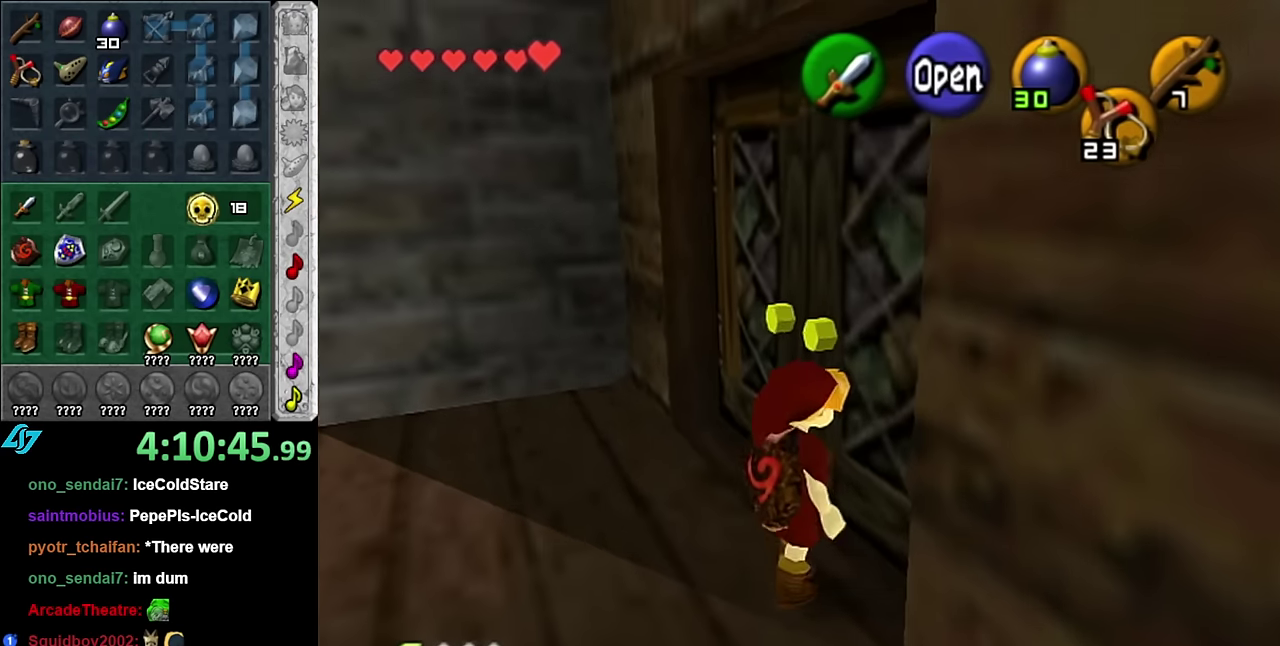
{"buttons": [], "left_stick": "center", "right_stick": "center", "events": [[50, "A", "up"], [50, "L1", "up"], [100, "A", "down"], [200, "A", "up"]]}
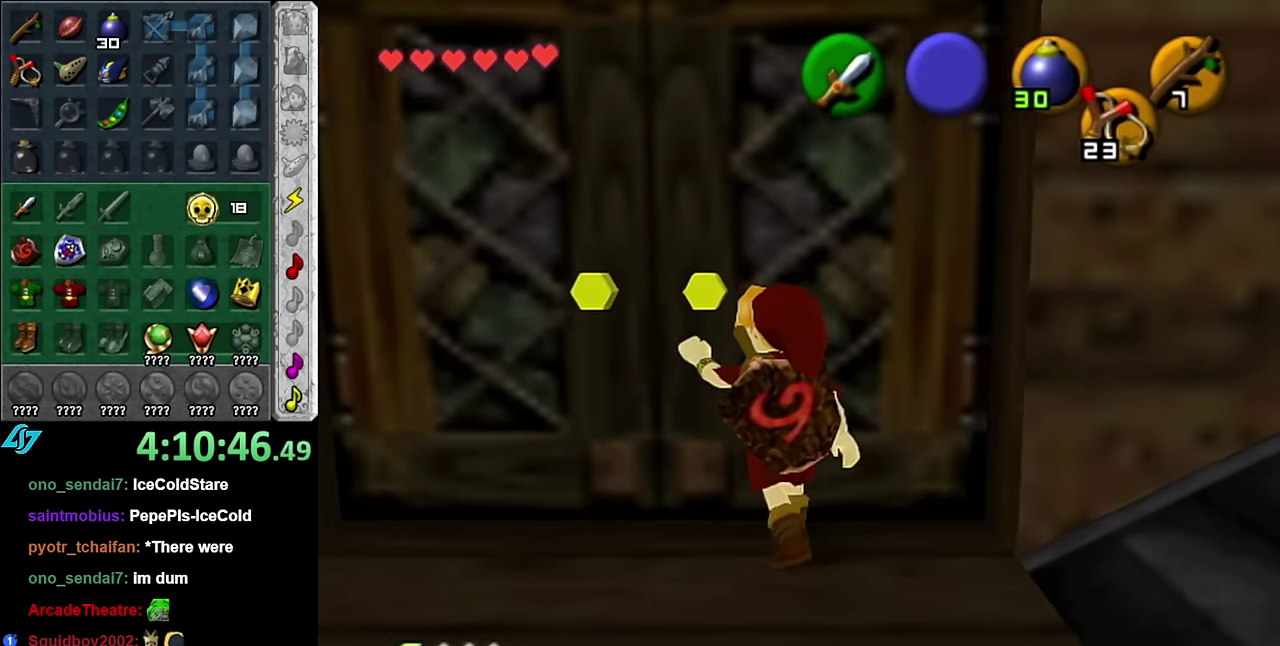
{"buttons": [], "left_stick": "center", "right_stick": "center", "events": []}
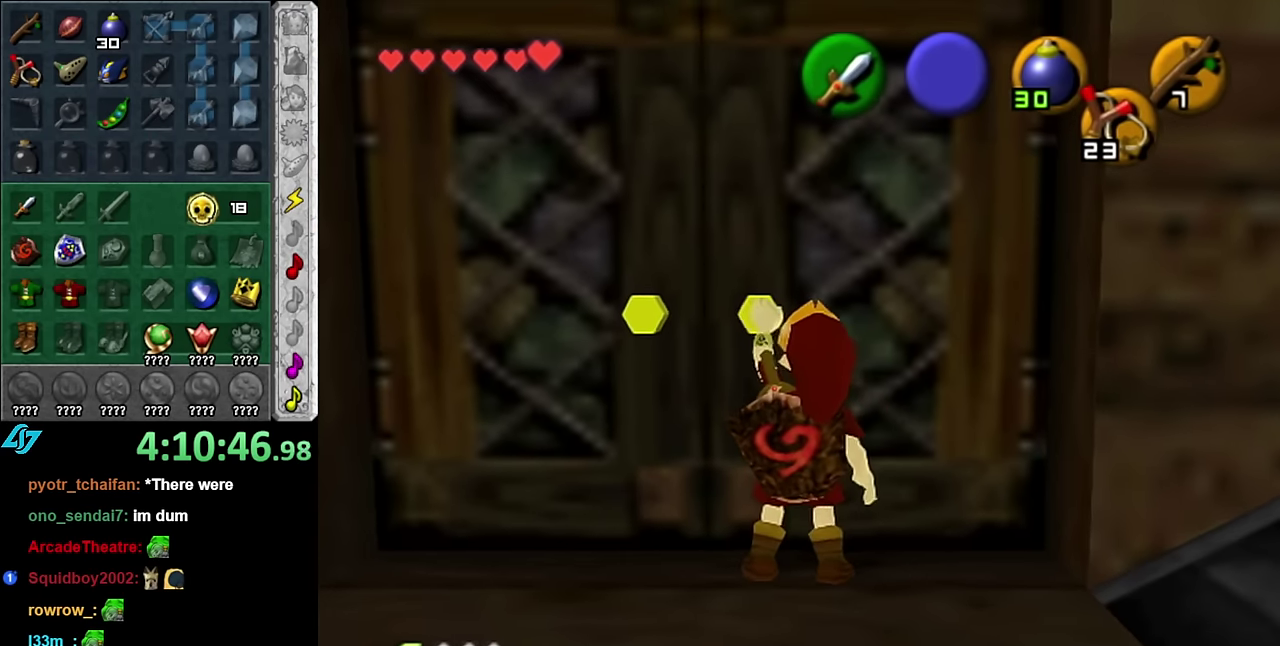
{"buttons": [], "left_stick": "center", "right_stick": "center", "events": []}
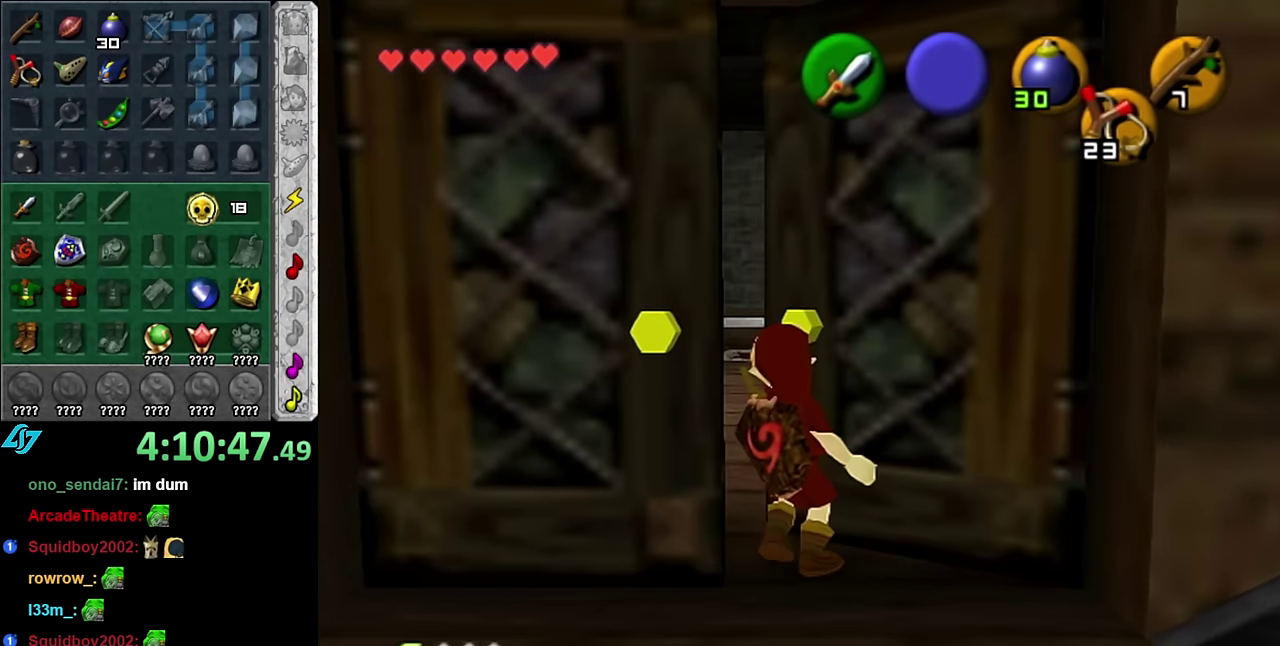
{"buttons": [], "left_stick": "center", "right_stick": "center", "events": []}
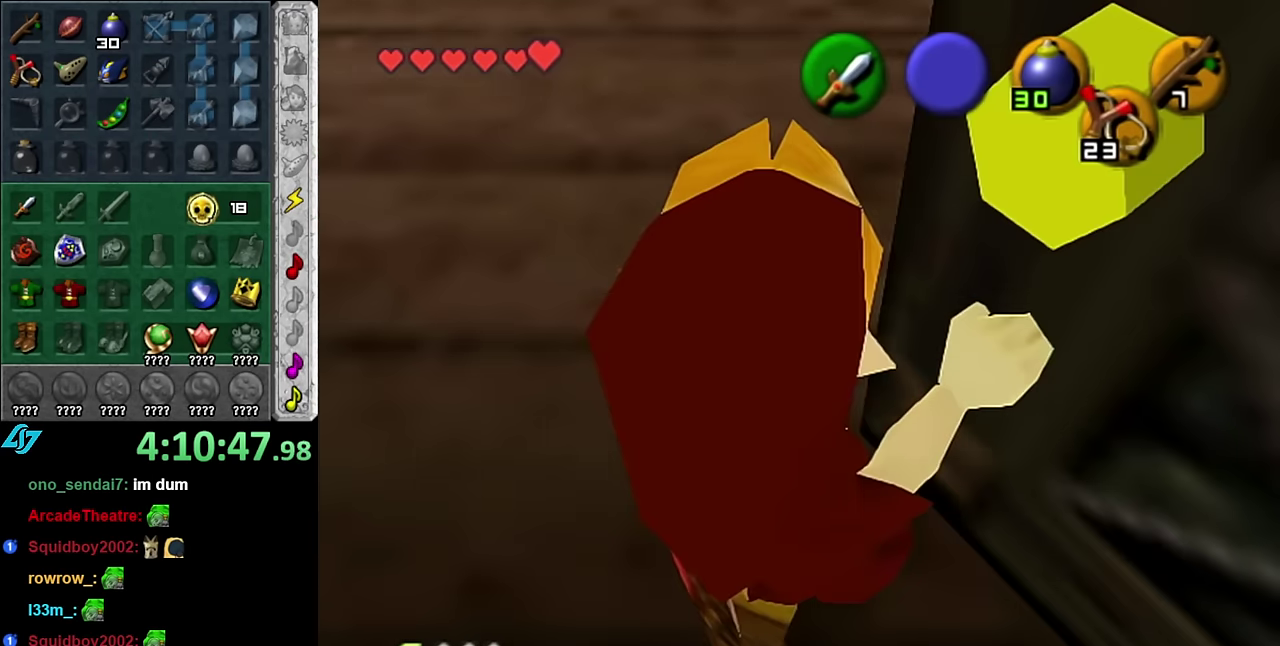
{"buttons": [], "left_stick": "up", "right_stick": "center", "events": [[384, "left_stick", "up"]]}
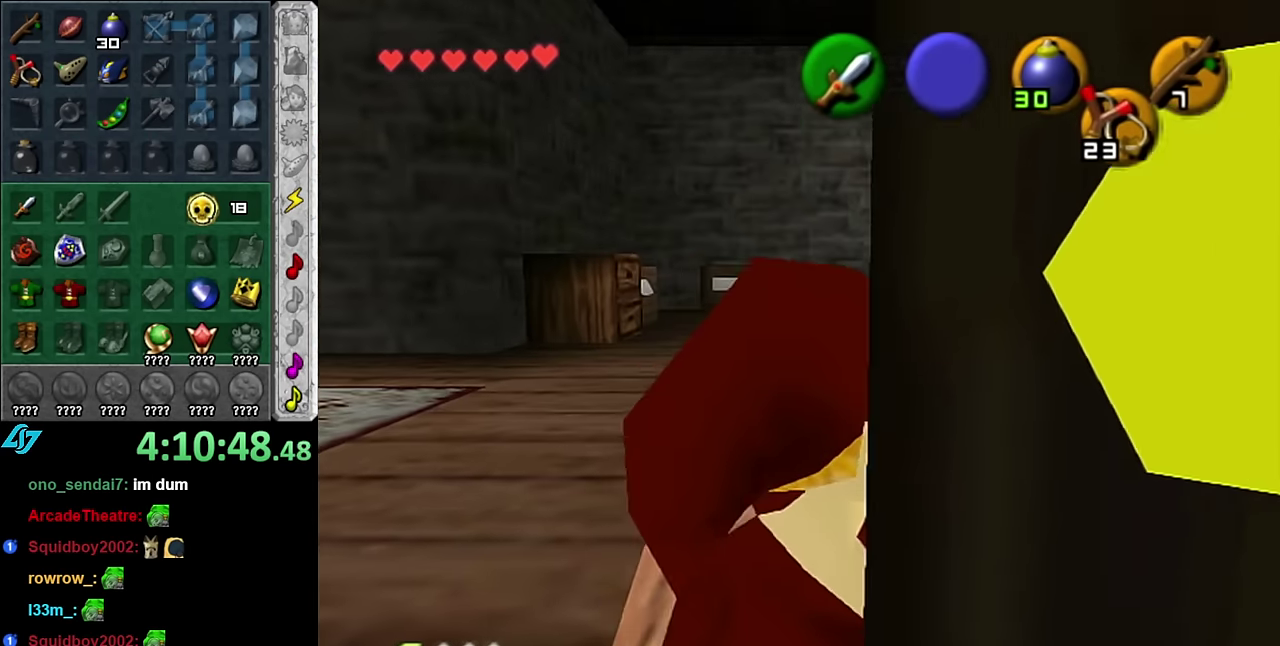
{"buttons": [], "left_stick": "up", "right_stick": "center", "events": []}
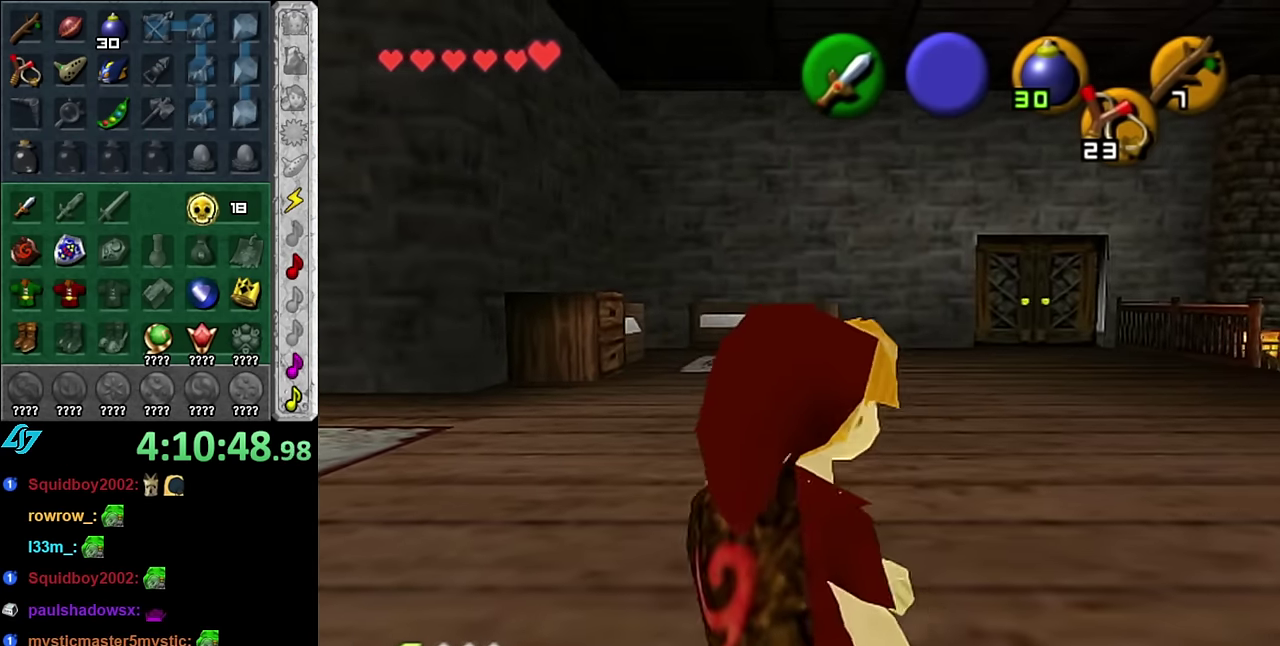
{"buttons": [], "left_stick": "left", "right_stick": "center", "events": [[300, "left_stick", "up-left"], [484, "left_stick", "left"]]}
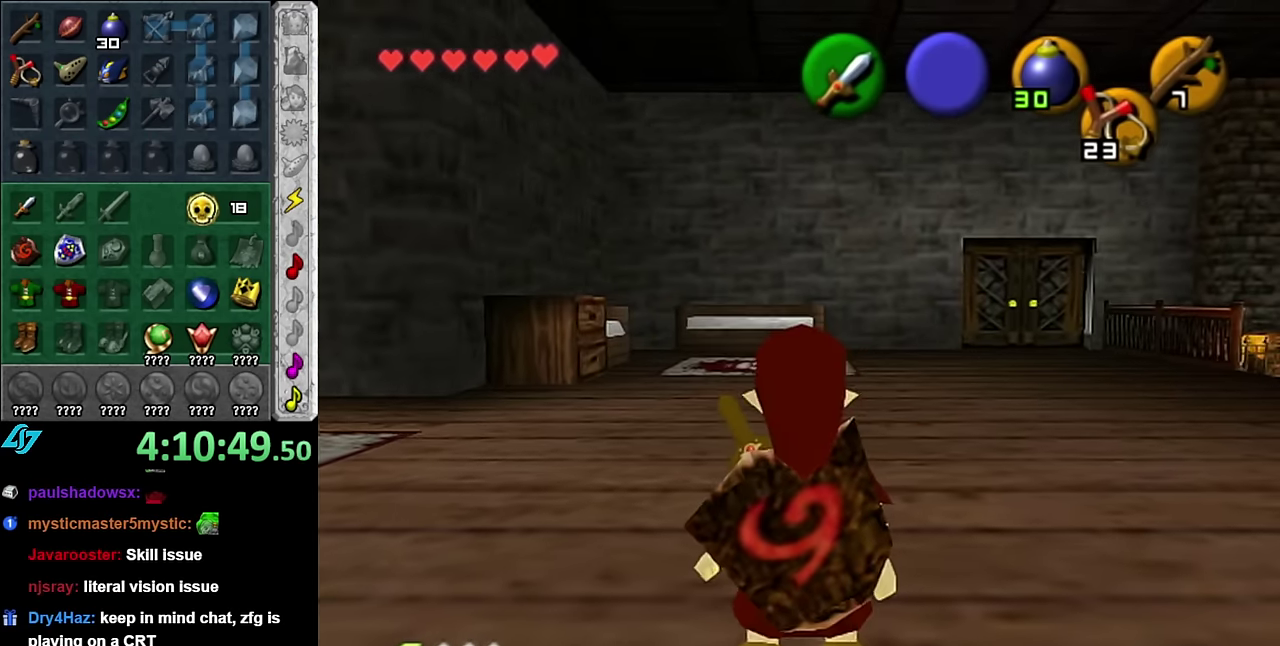
{"buttons": ["L1"], "left_stick": "right", "right_stick": "center", "events": [[167, "L1", "down"], [234, "left_stick", "center"], [350, "left_stick", "right"]]}
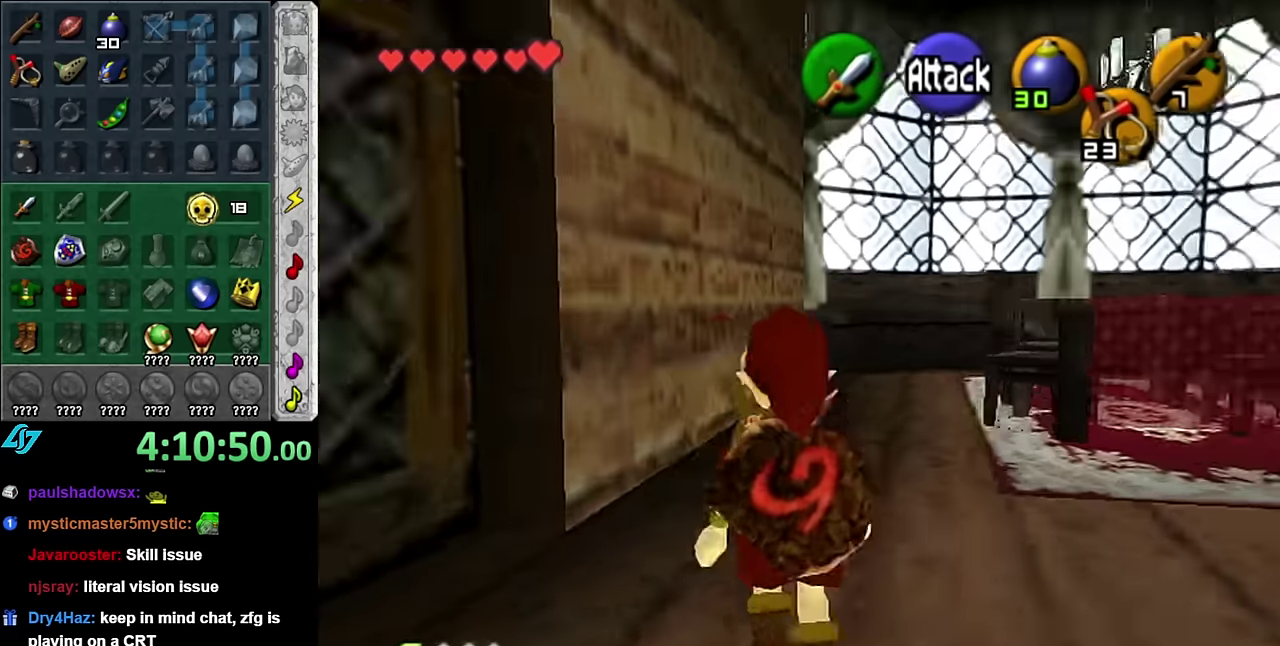
{"buttons": [], "left_stick": "up-right", "right_stick": "center", "events": [[300, "L1", "up"], [484, "left_stick", "up-right"]]}